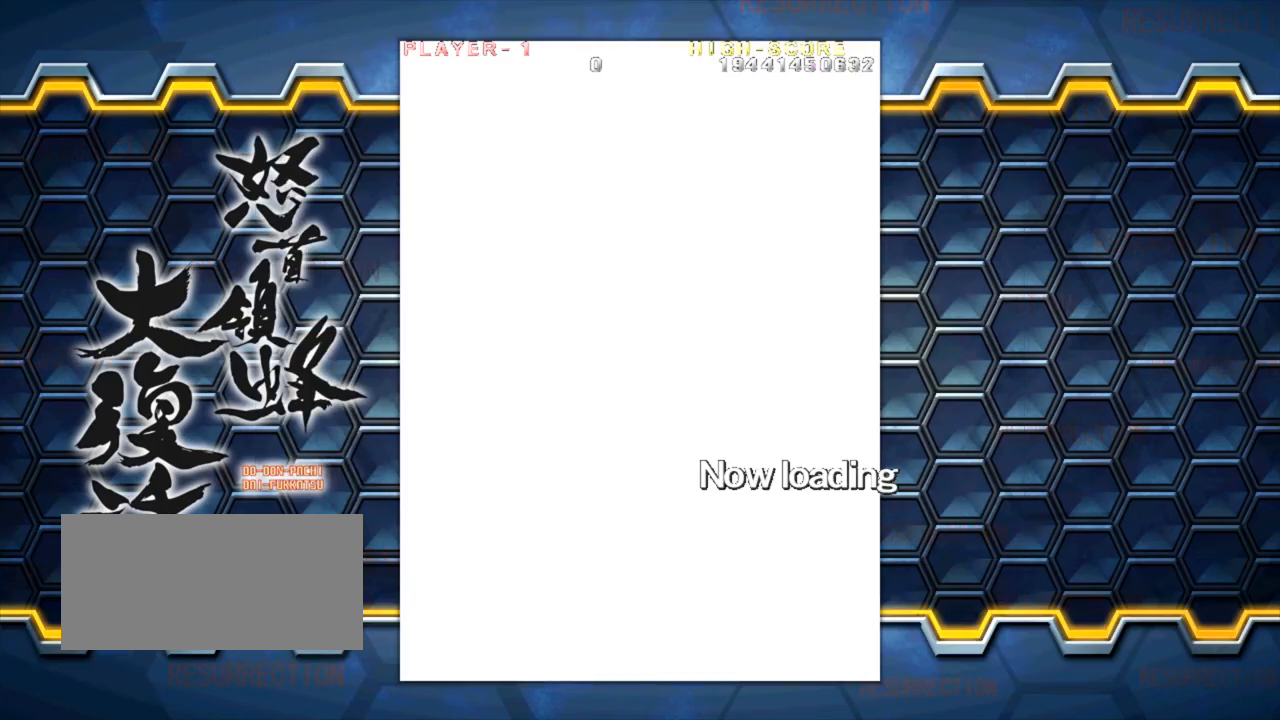
Gameplay with a controller (arcade stick); each line is a JSON object with the inputs held at the frame after it. "events" lists button and stick changes between this image and that frame as [ms after this image, input, new state], when the widget could be followed in between. Not read: L3 R3.
{"buttons": [], "left_stick": "up", "events": []}
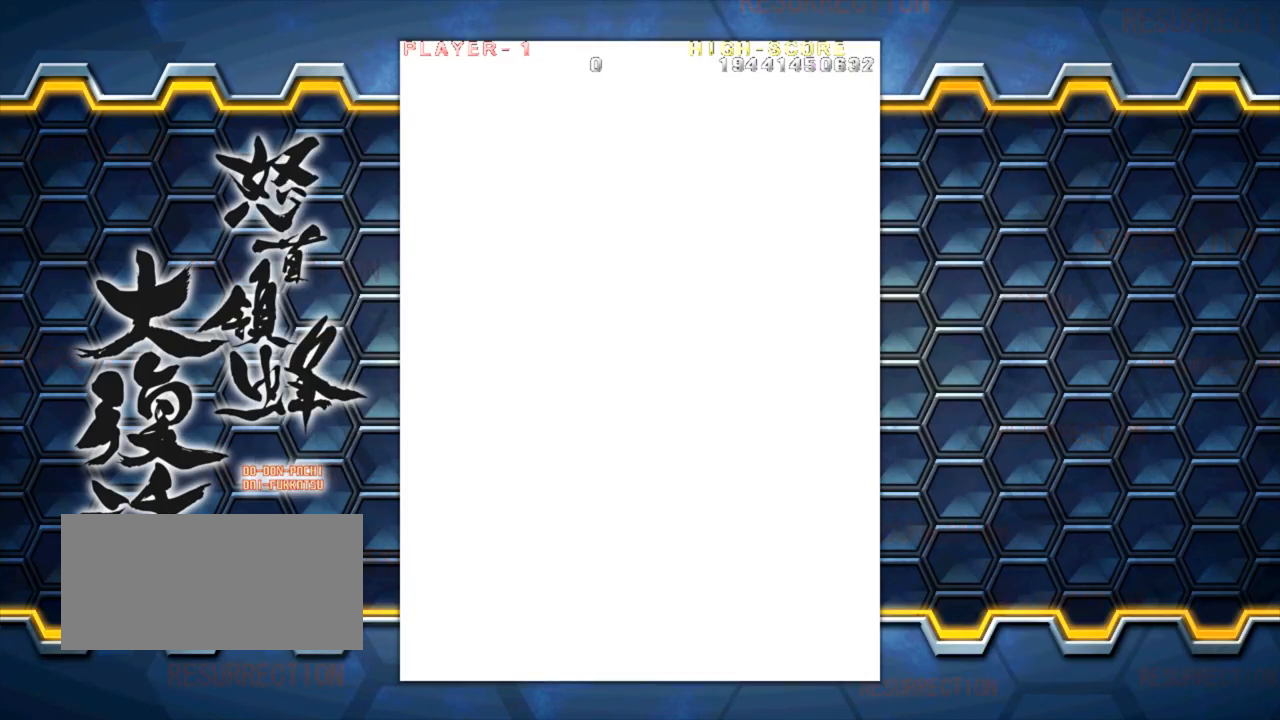
{"buttons": [], "left_stick": "up-left", "events": [[169, "left_stick", "up-left"]]}
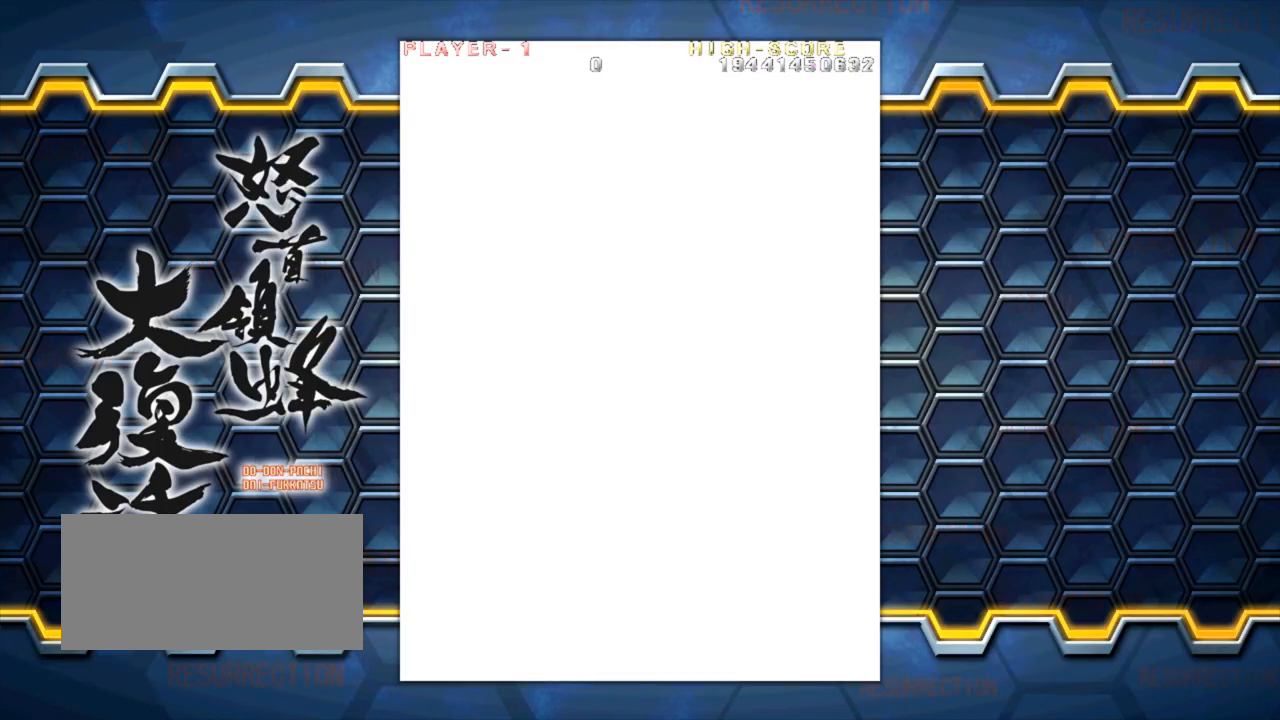
{"buttons": [], "left_stick": "up-left", "events": []}
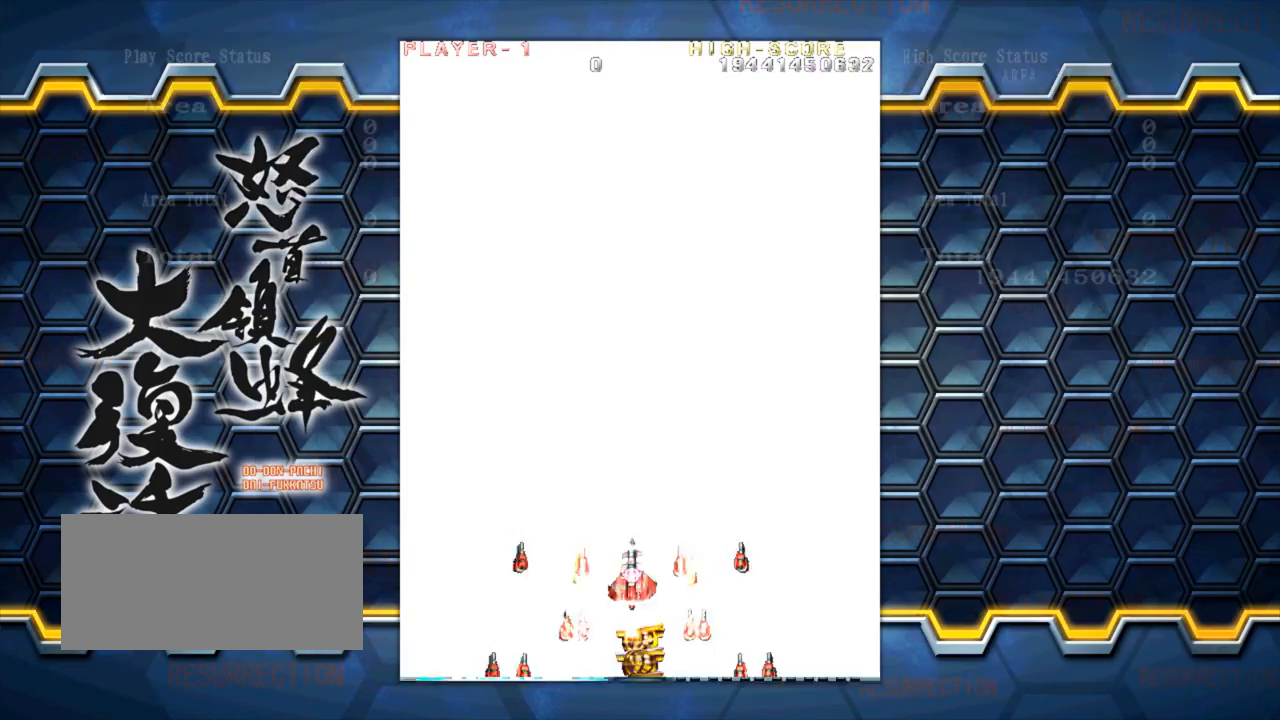
{"buttons": [], "left_stick": "up", "events": [[370, "left_stick", "up"]]}
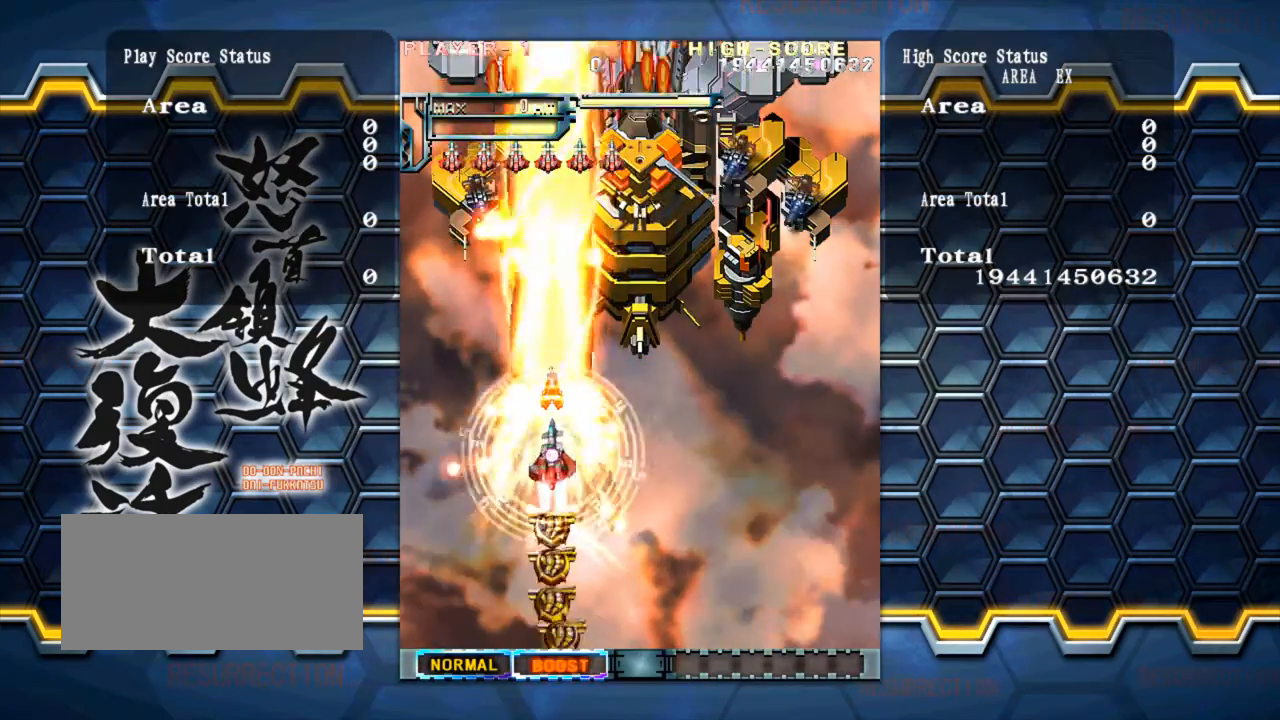
{"buttons": [], "left_stick": "up", "events": []}
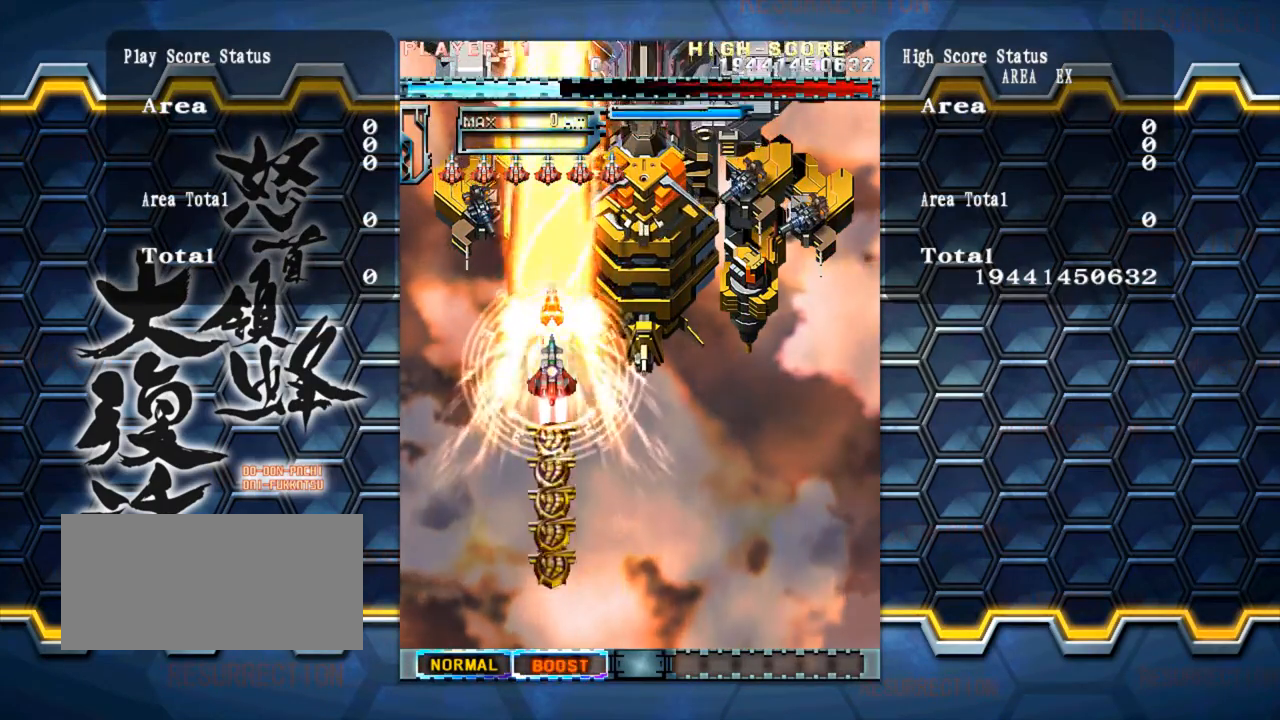
{"buttons": [], "left_stick": "center", "events": [[354, "left_stick", "center"]]}
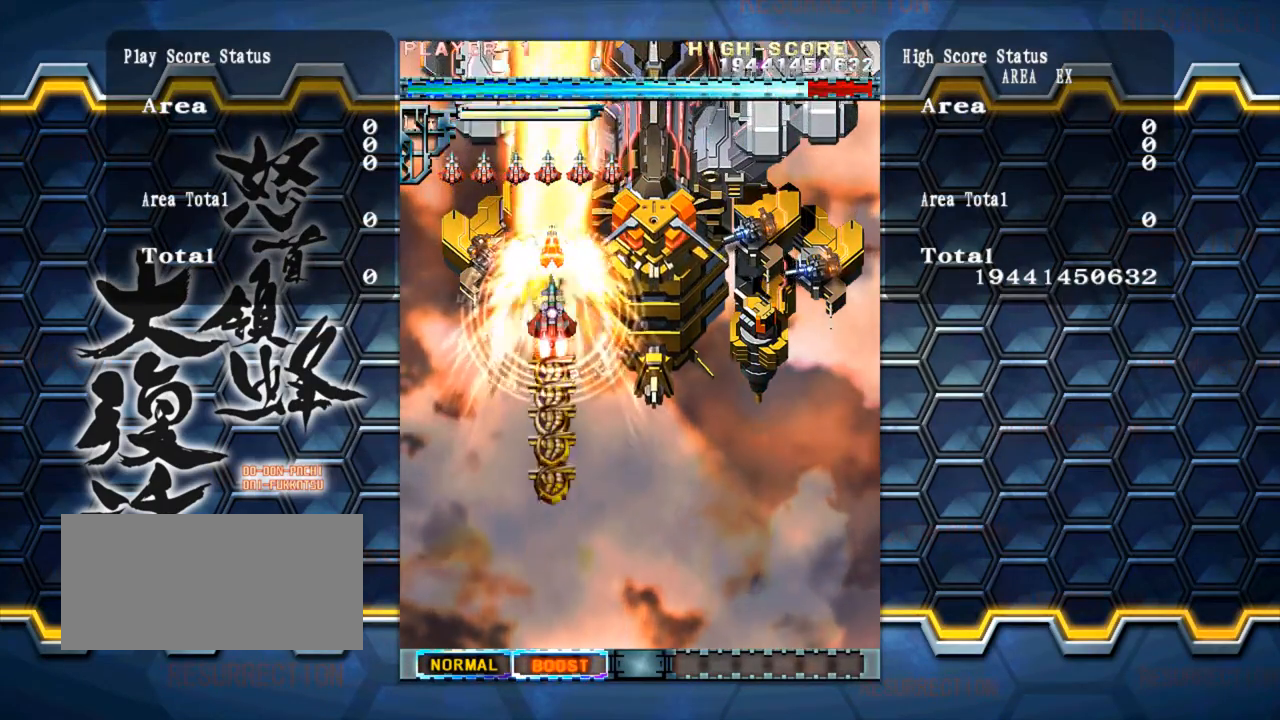
{"buttons": [], "left_stick": "down", "events": [[51, "left_stick", "down"], [219, "left_stick", "center"], [405, "left_stick", "down"]]}
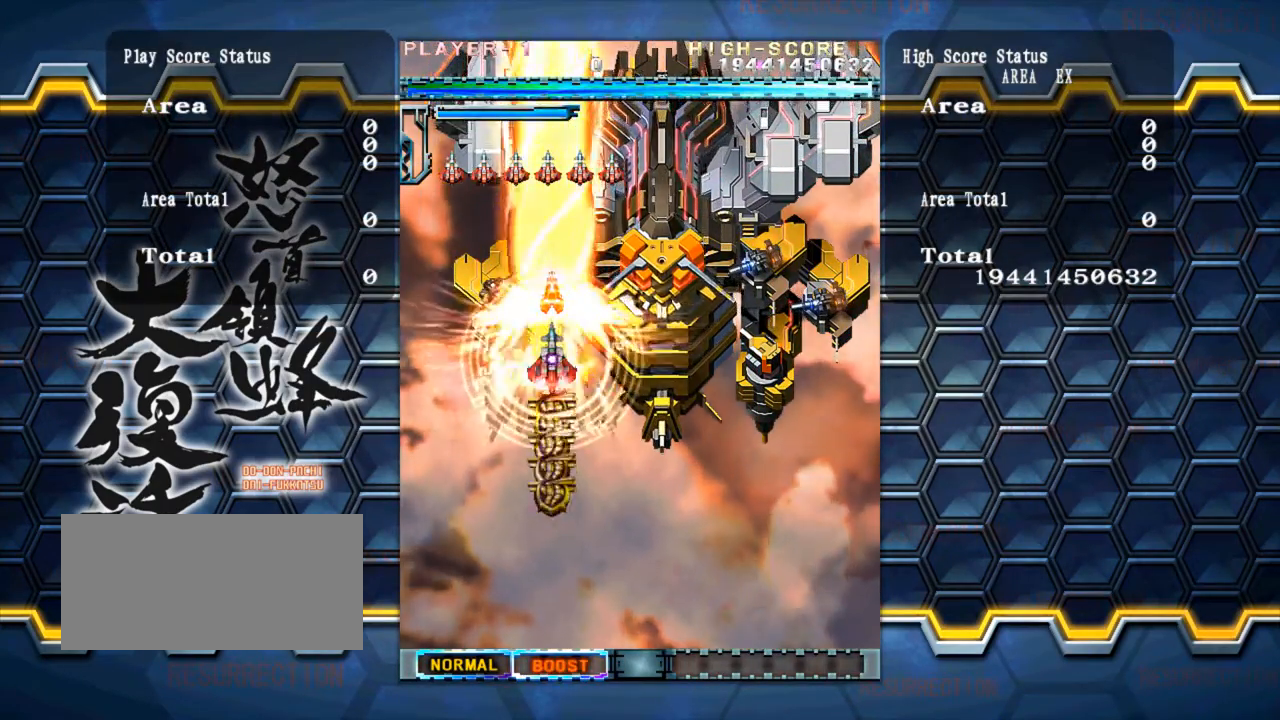
{"buttons": [], "left_stick": "center", "events": [[202, "left_stick", "right"], [269, "left_stick", "center"]]}
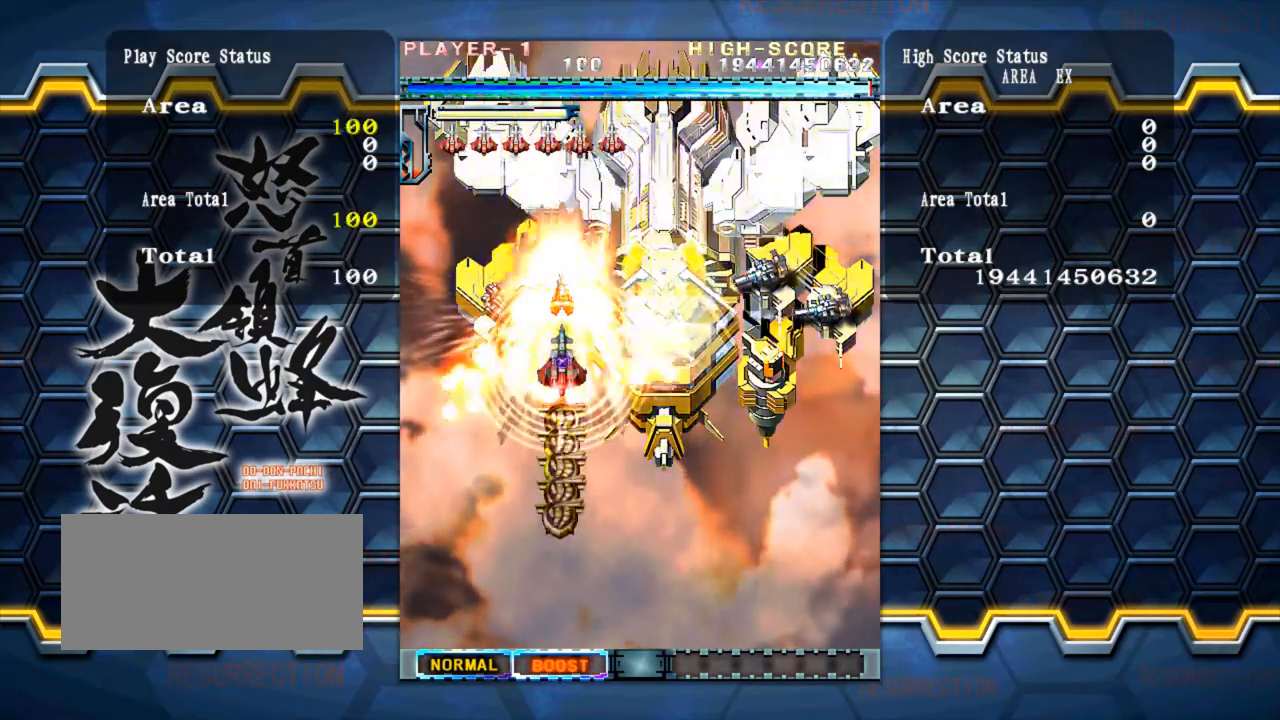
{"buttons": [], "left_stick": "center", "events": [[422, "left_stick", "up"], [506, "left_stick", "center"]]}
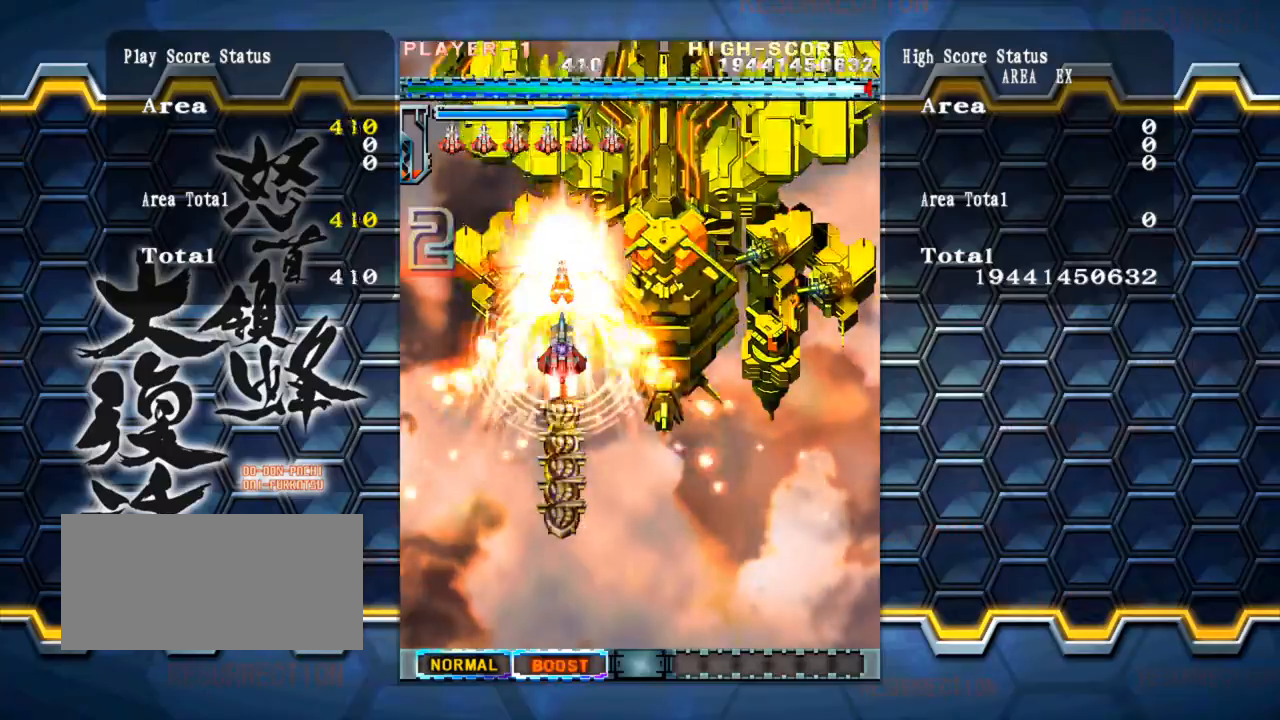
{"buttons": [], "left_stick": "center", "events": [[387, "left_stick", "right"], [505, "left_stick", "center"]]}
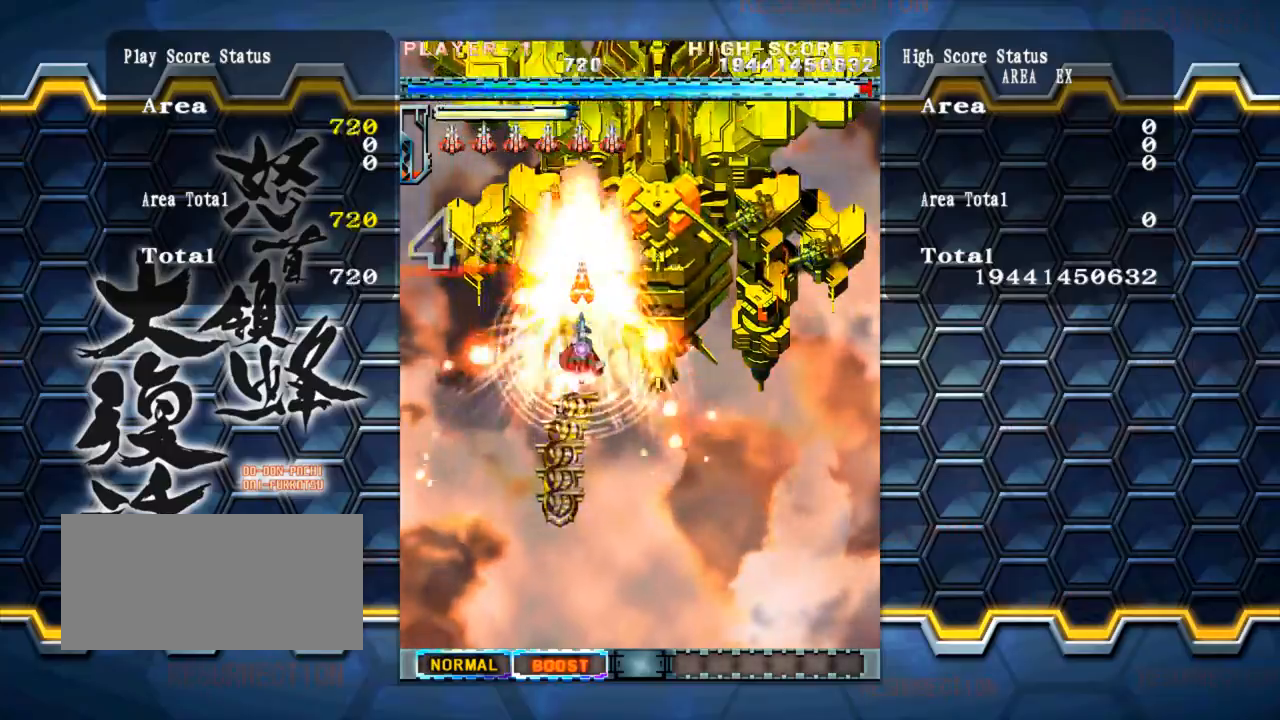
{"buttons": [], "left_stick": "down-left", "events": [[34, "left_stick", "down"], [85, "left_stick", "center"], [321, "left_stick", "left"], [438, "left_stick", "down-left"]]}
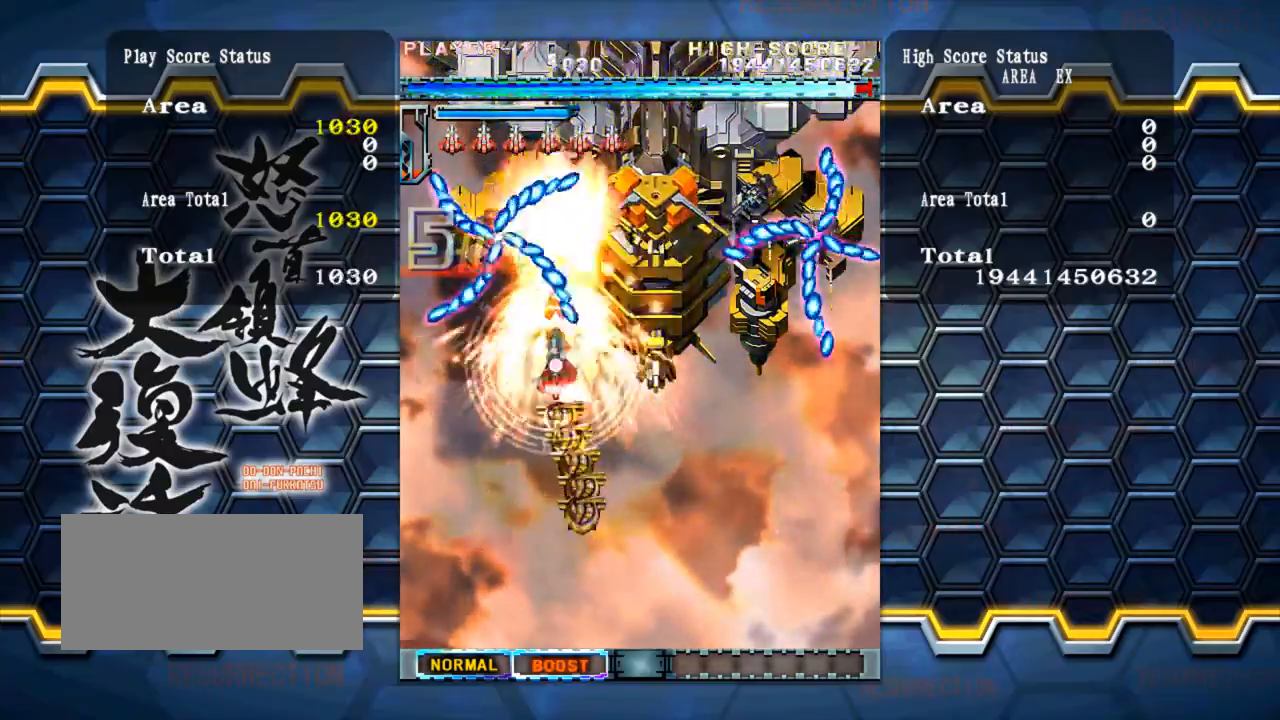
{"buttons": [], "left_stick": "center", "events": [[17, "left_stick", "left"], [152, "left_stick", "up"], [253, "left_stick", "up-right"], [404, "left_stick", "center"]]}
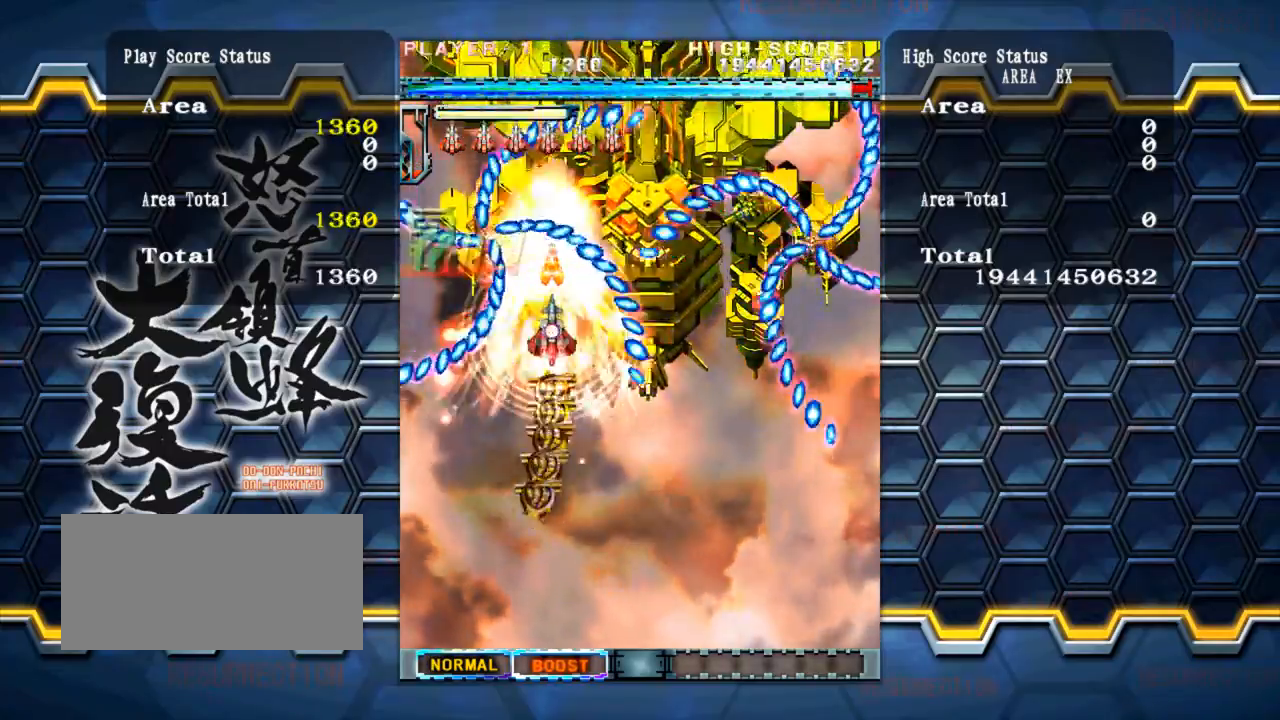
{"buttons": [], "left_stick": "down", "events": [[101, "left_stick", "down"], [286, "left_stick", "left"], [336, "left_stick", "center"], [387, "left_stick", "down"]]}
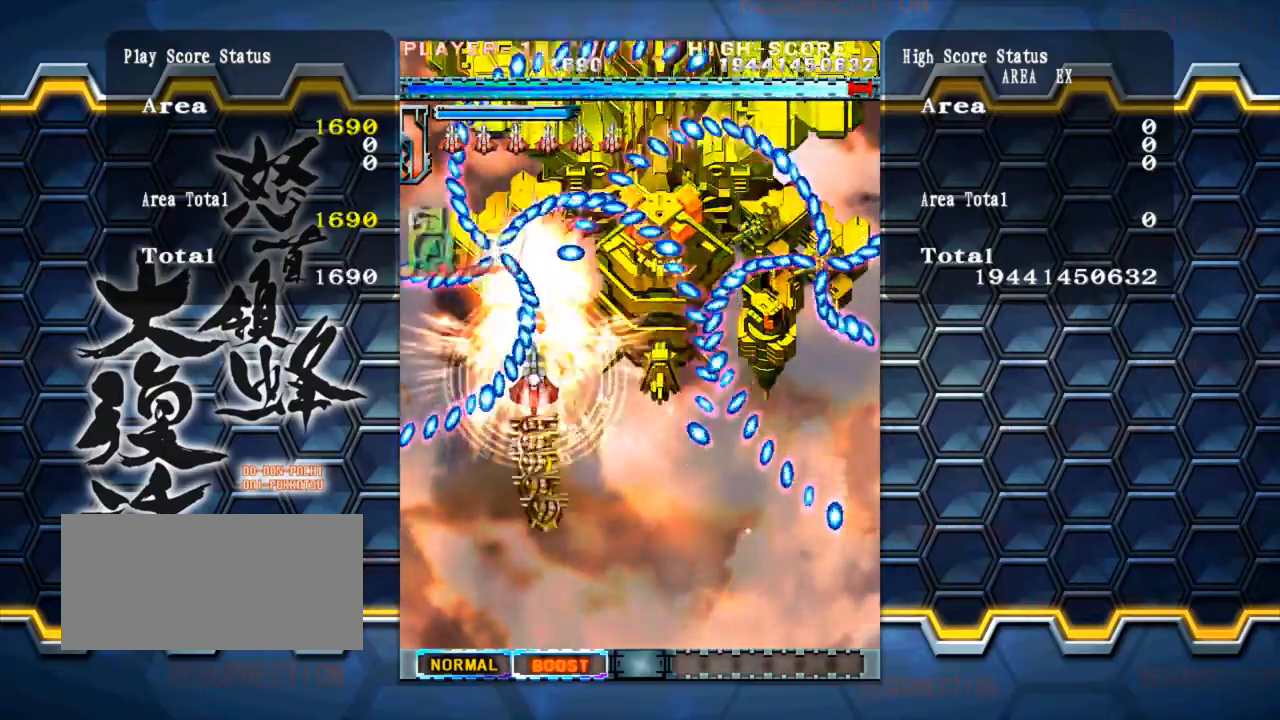
{"buttons": [], "left_stick": "center", "events": [[472, "left_stick", "center"]]}
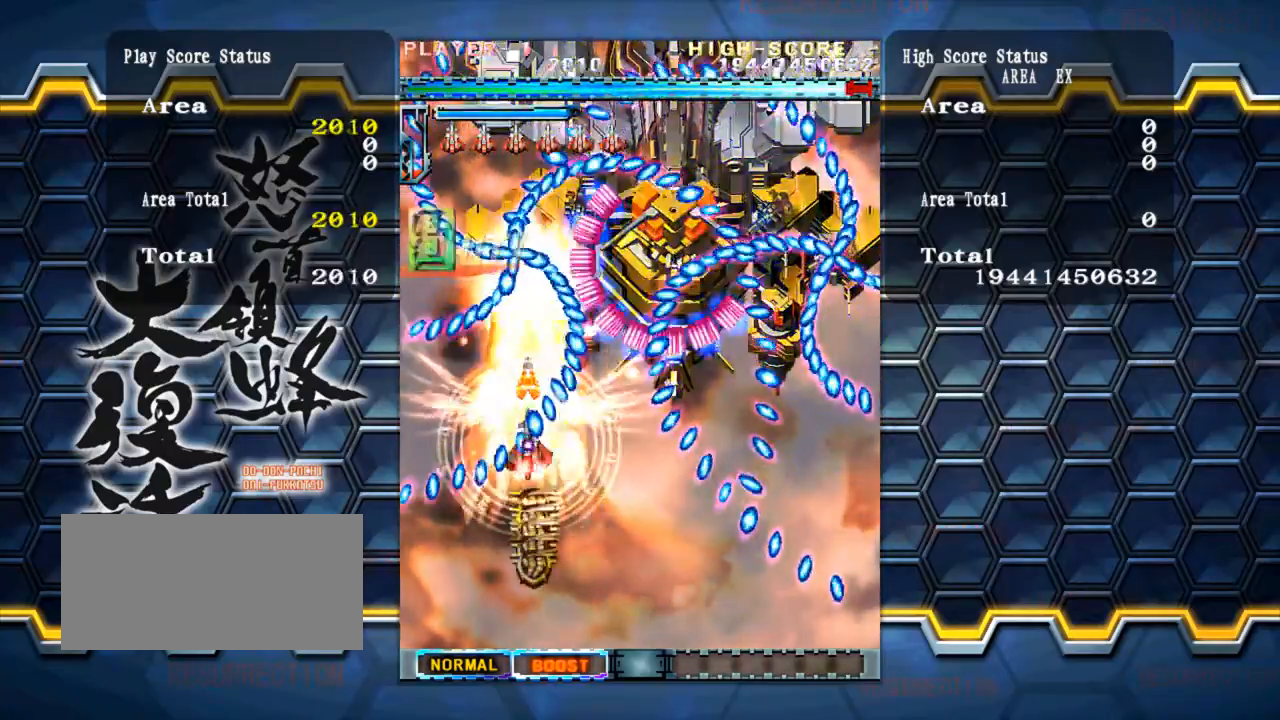
{"buttons": [], "left_stick": "center", "events": [[286, "left_stick", "up"], [421, "left_stick", "center"]]}
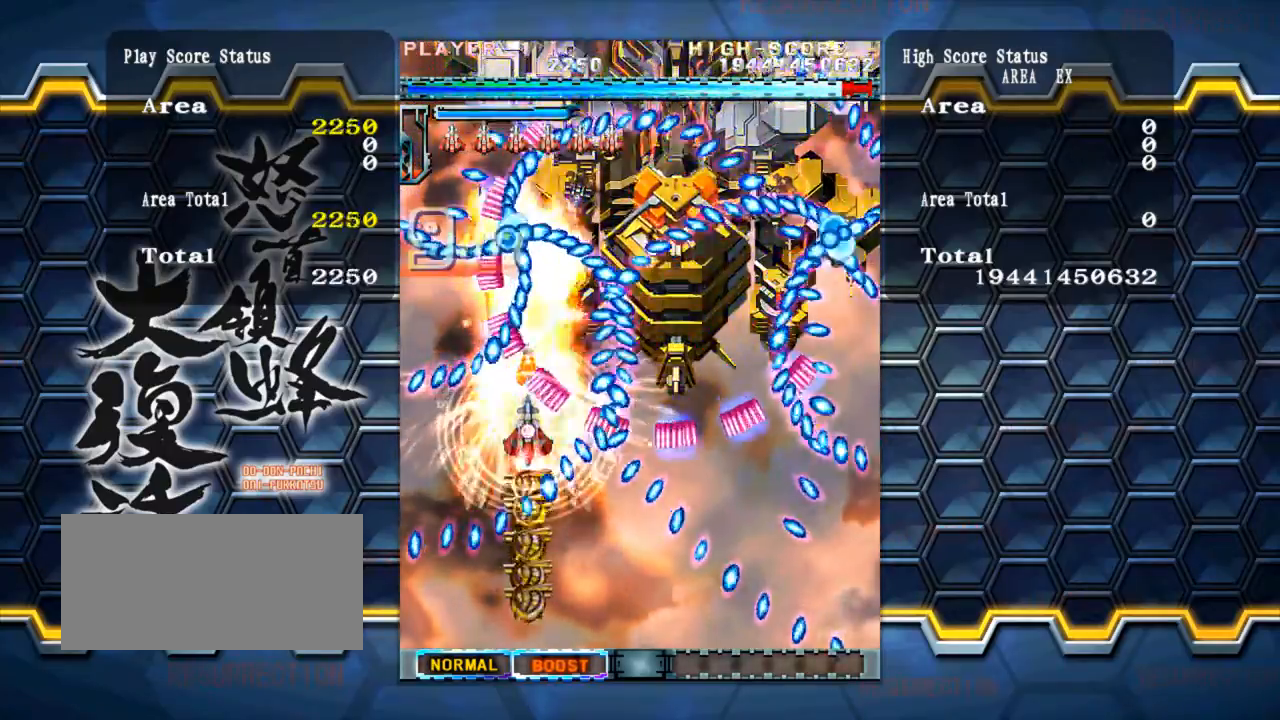
{"buttons": [], "left_stick": "up-left", "events": [[101, "left_stick", "down-right"], [303, "left_stick", "center"], [472, "left_stick", "up-left"]]}
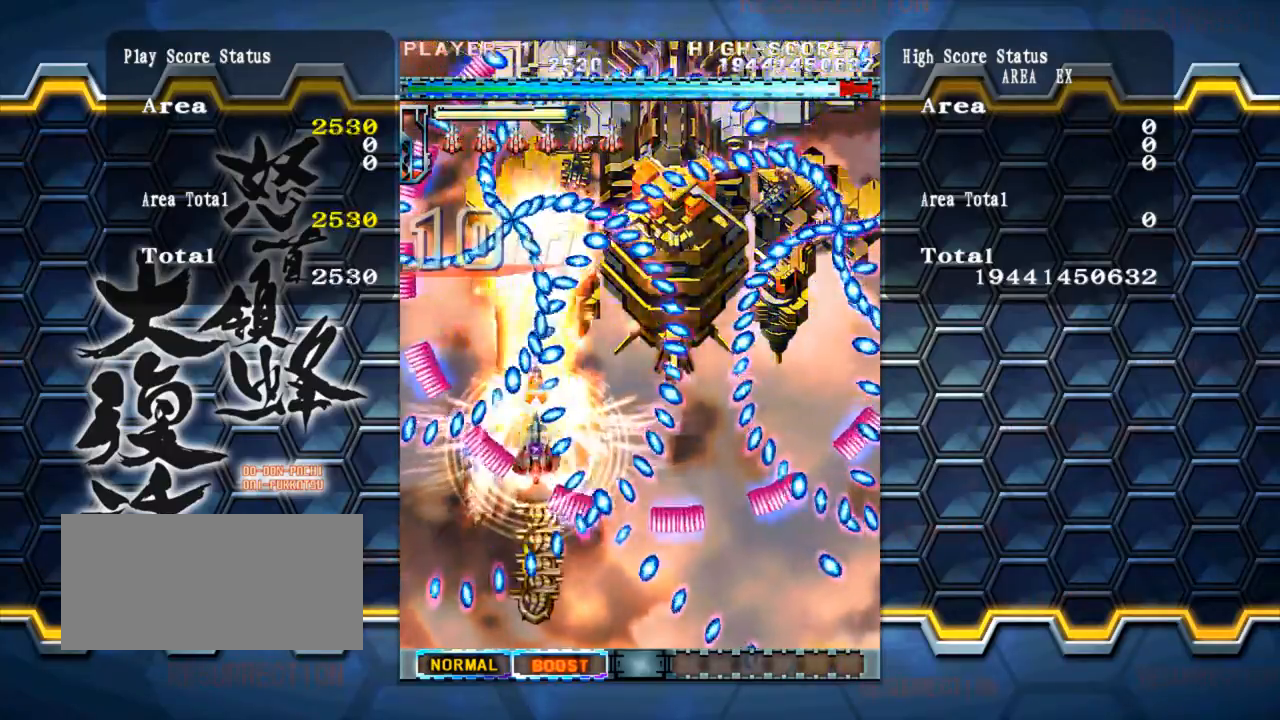
{"buttons": [], "left_stick": "down-left", "events": [[67, "left_stick", "up-right"], [219, "left_stick", "right"], [337, "left_stick", "down-right"], [471, "left_stick", "down-left"]]}
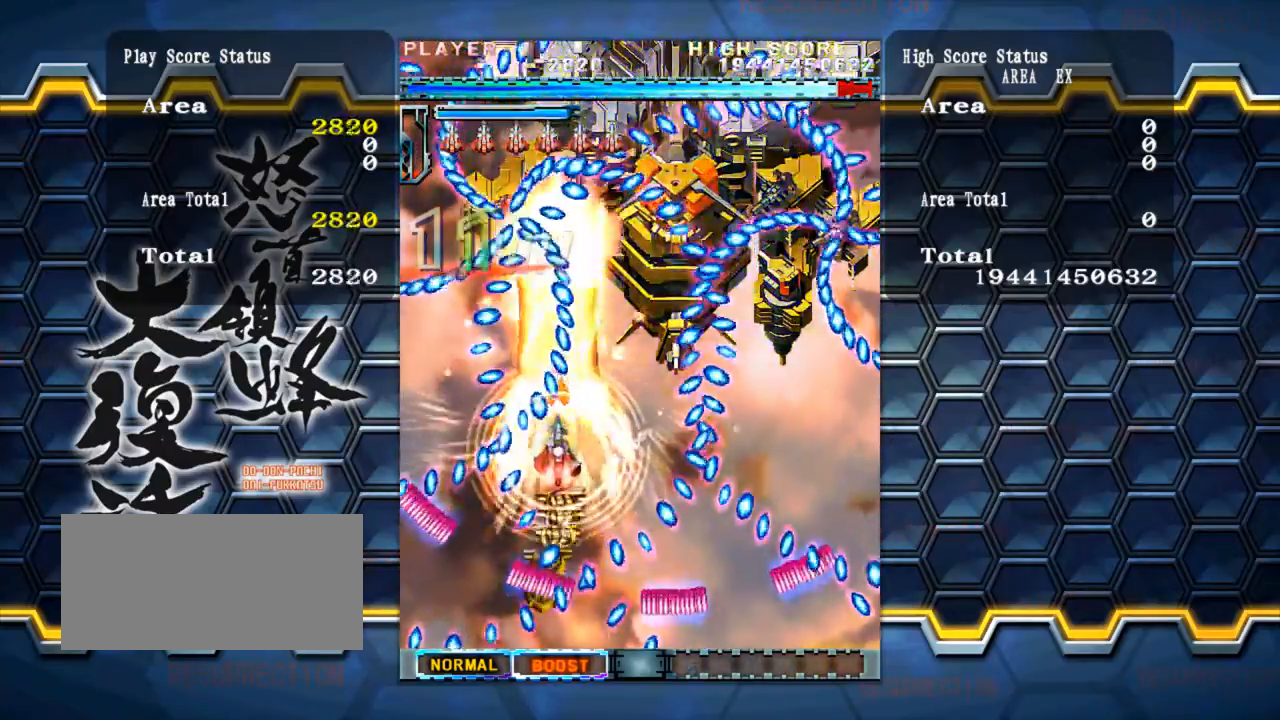
{"buttons": [], "left_stick": "center", "events": [[85, "left_stick", "down"], [270, "left_stick", "down-left"], [405, "left_stick", "center"]]}
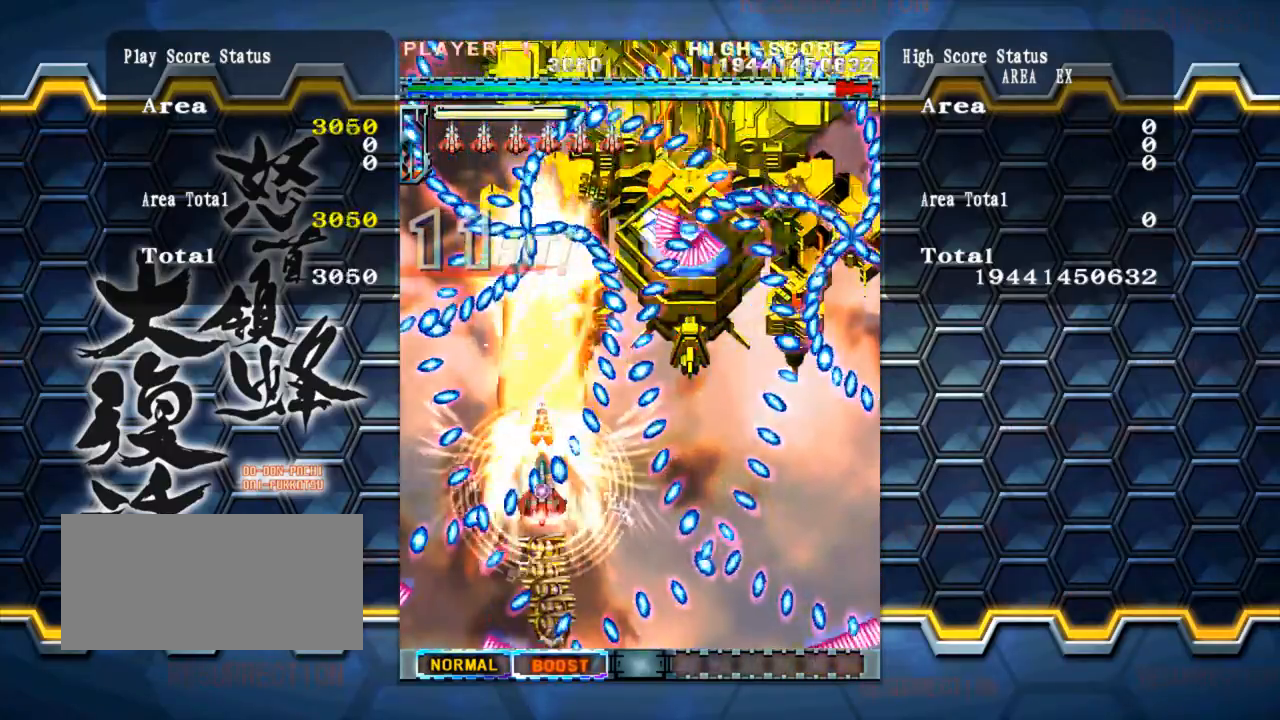
{"buttons": [], "left_stick": "center", "events": [[84, "left_stick", "right"], [151, "left_stick", "center"], [370, "left_stick", "up"], [472, "left_stick", "center"]]}
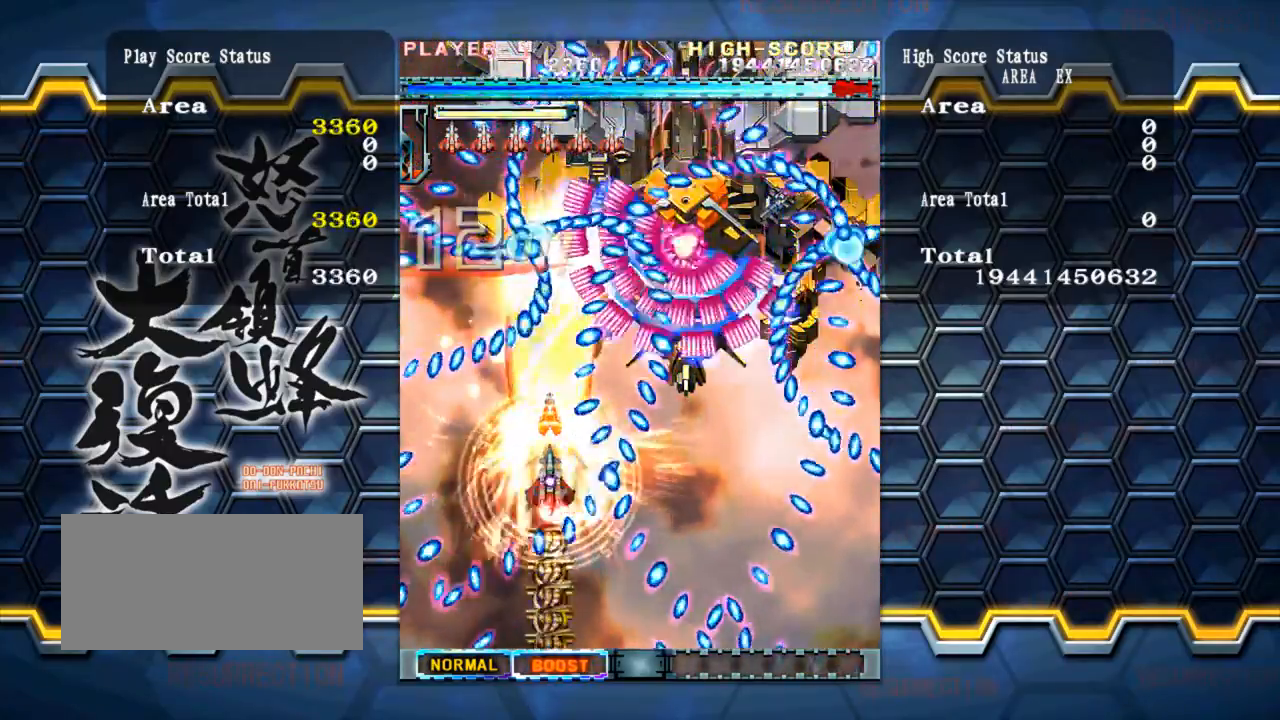
{"buttons": [], "left_stick": "up", "events": [[68, "left_stick", "up"], [202, "left_stick", "right"], [438, "left_stick", "up"]]}
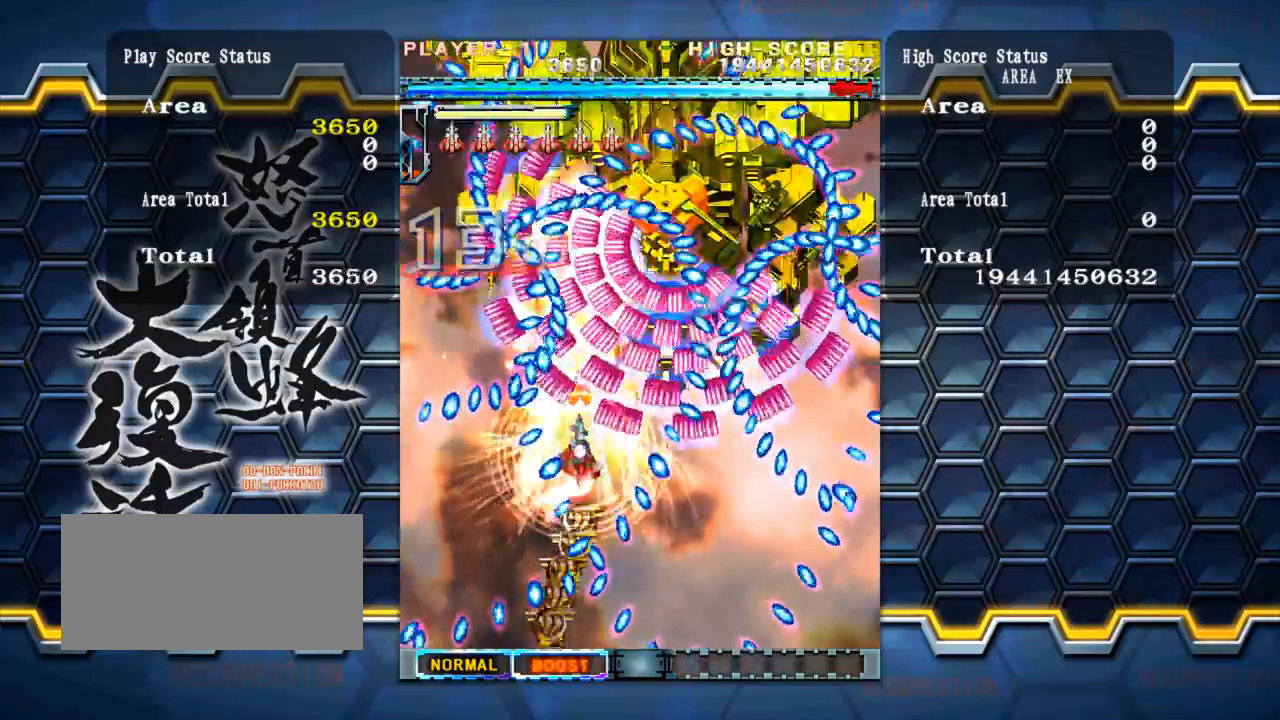
{"buttons": [], "left_stick": "up", "events": []}
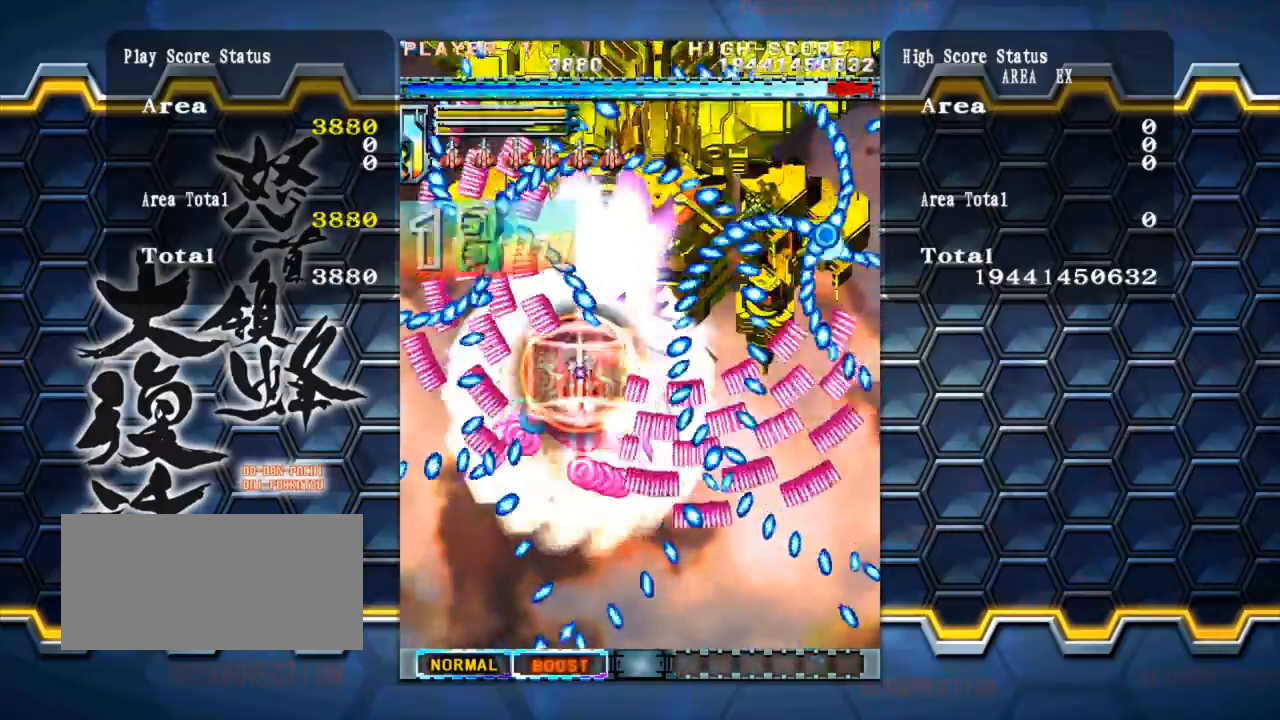
{"buttons": [], "left_stick": "up", "events": []}
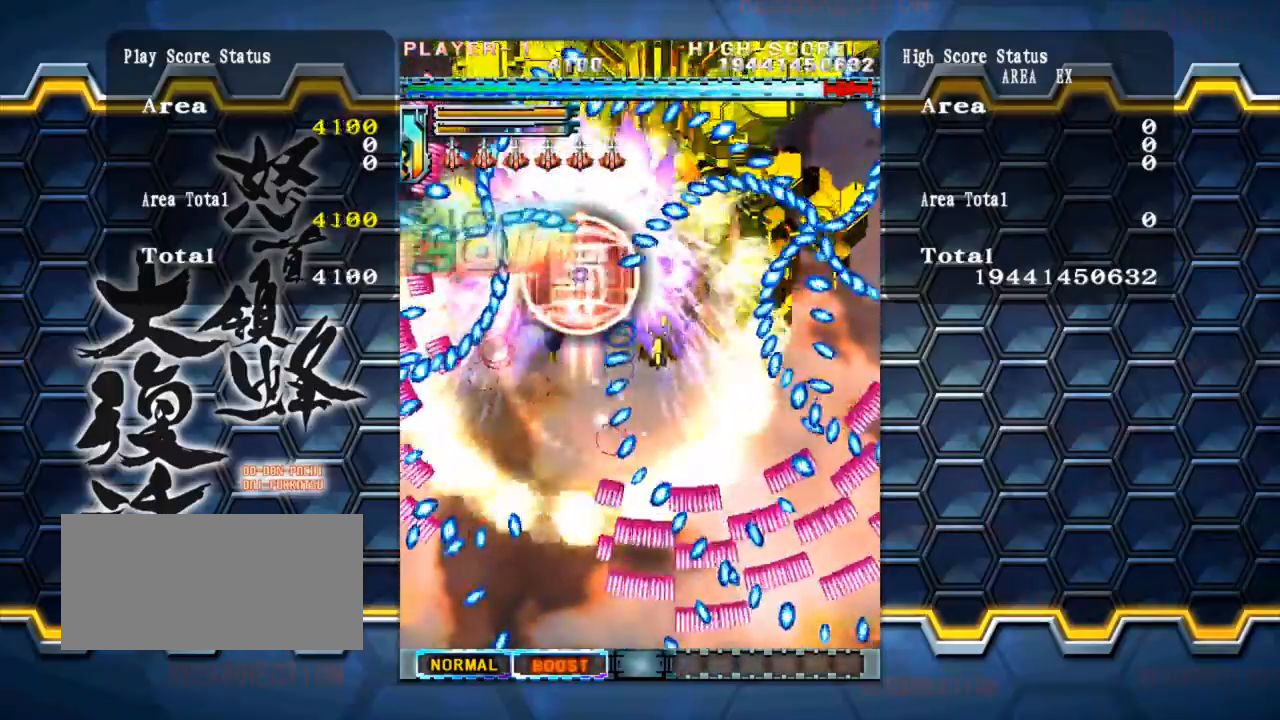
{"buttons": [], "left_stick": "left", "events": [[67, "left_stick", "center"], [489, "left_stick", "left"]]}
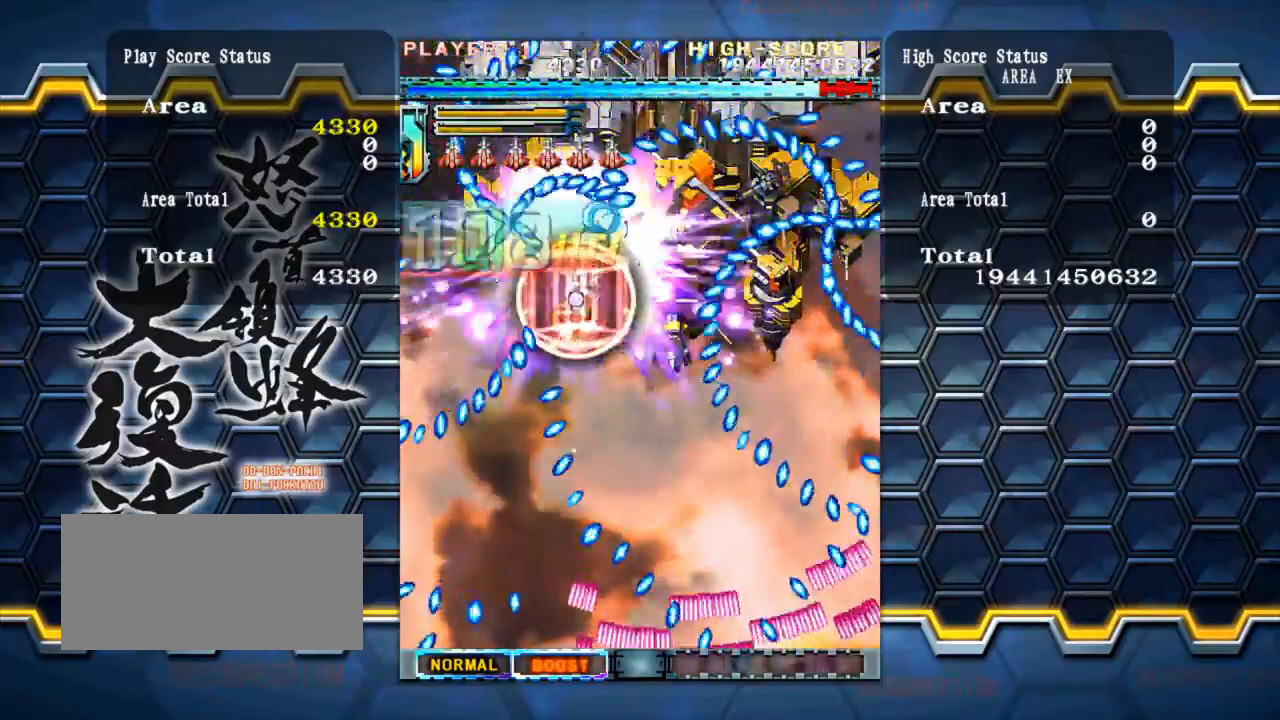
{"buttons": [], "left_stick": "down", "events": [[134, "left_stick", "down-right"], [235, "left_stick", "center"], [337, "left_stick", "down"]]}
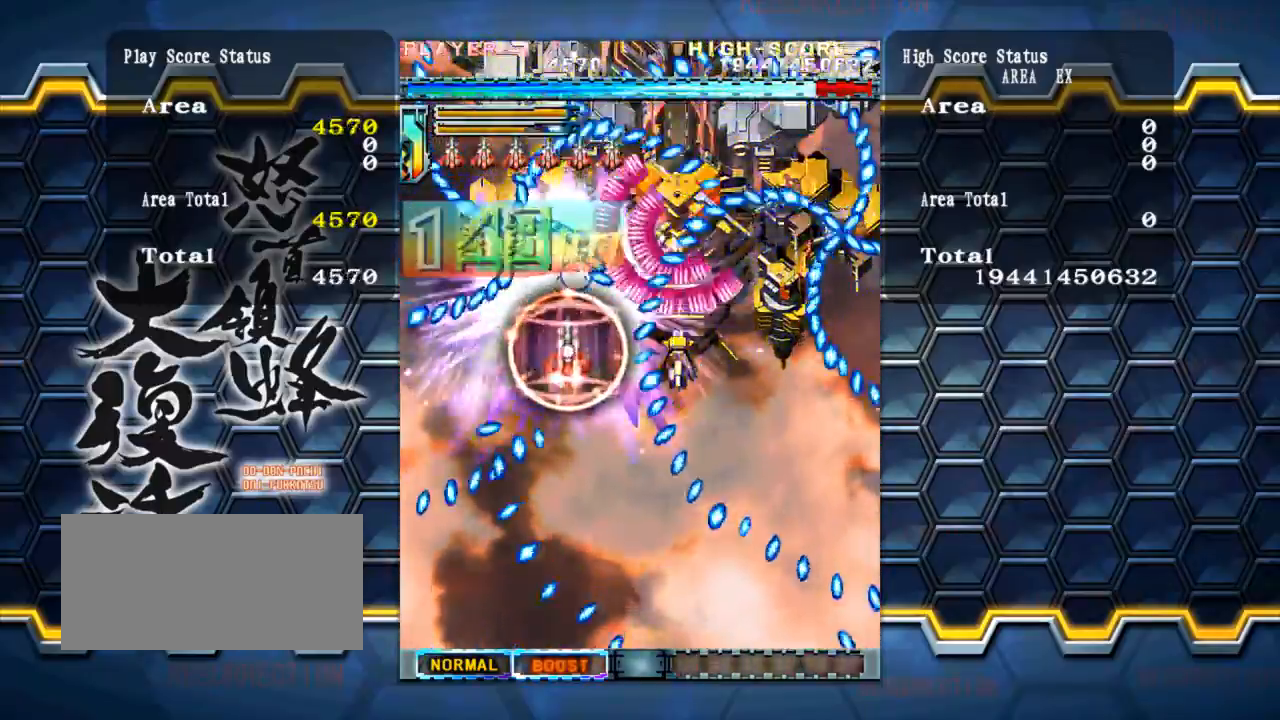
{"buttons": [], "left_stick": "center", "events": [[169, "left_stick", "left"], [219, "left_stick", "center"], [270, "left_stick", "right"], [354, "left_stick", "center"]]}
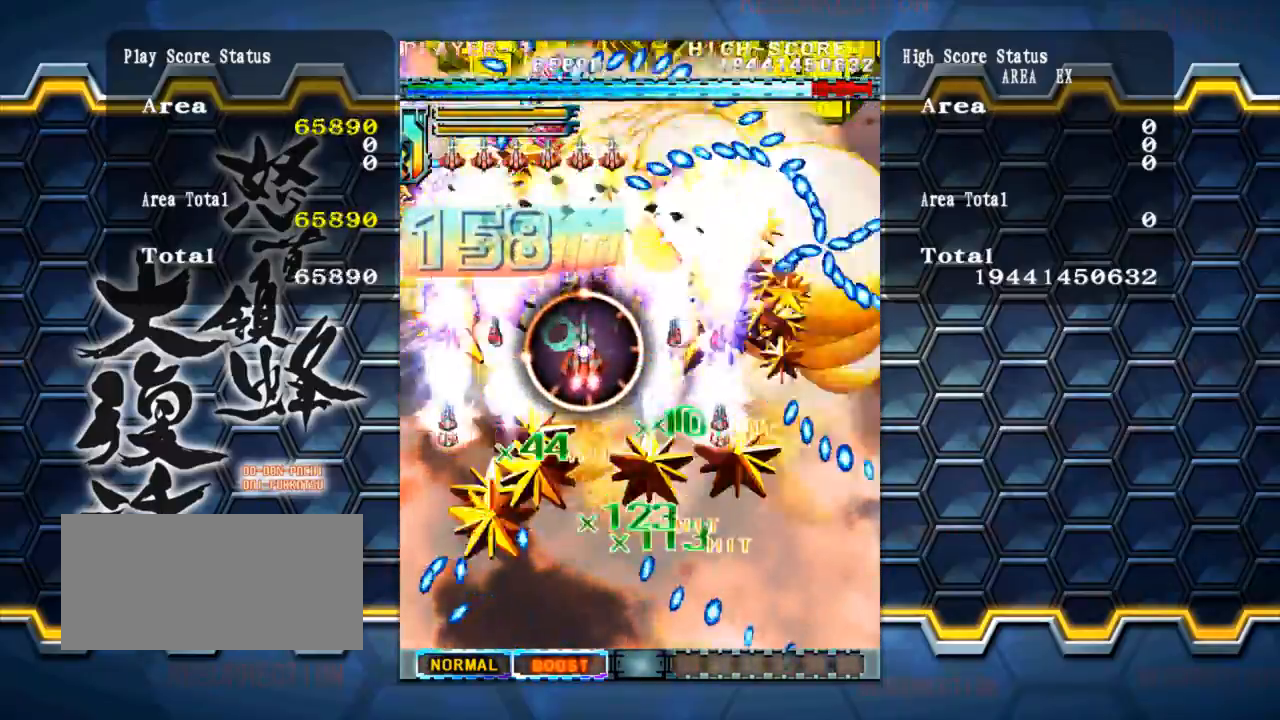
{"buttons": [], "left_stick": "center", "events": [[101, "left_stick", "right"], [286, "left_stick", "left"], [370, "left_stick", "center"]]}
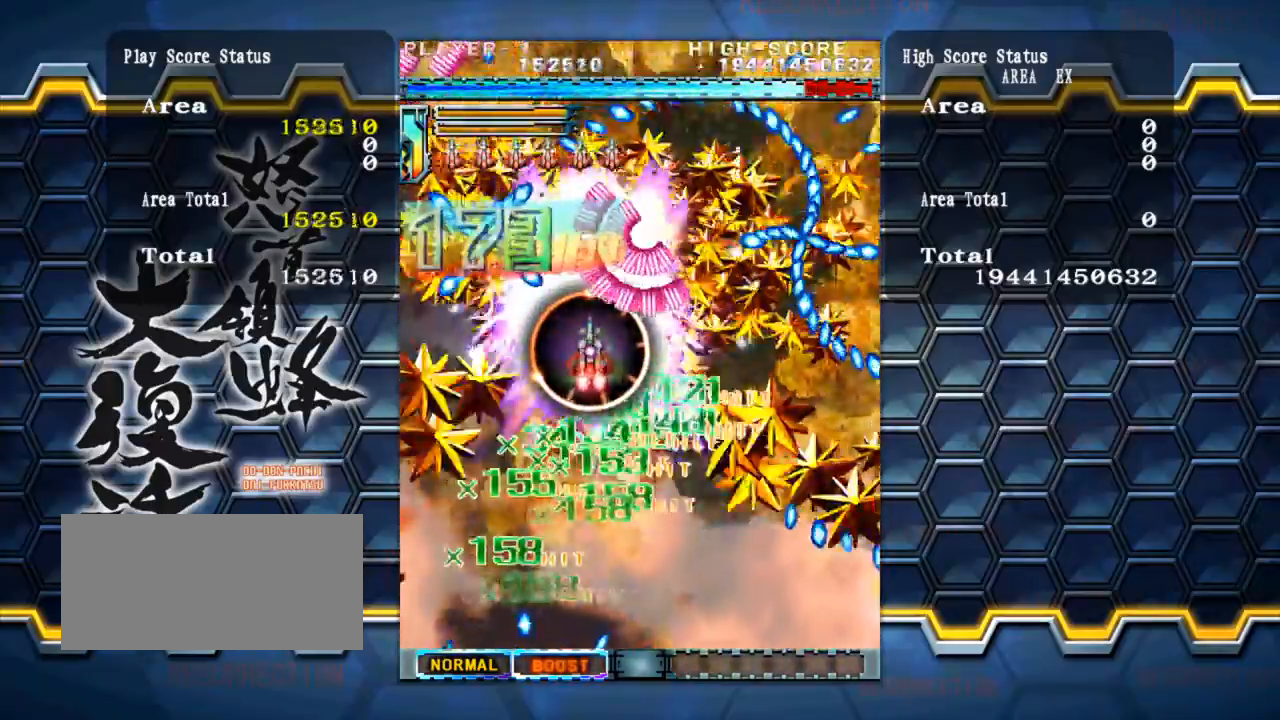
{"buttons": [], "left_stick": "up-right", "events": [[101, "left_stick", "down-left"], [303, "left_stick", "center"], [438, "left_stick", "up"], [489, "left_stick", "up-right"]]}
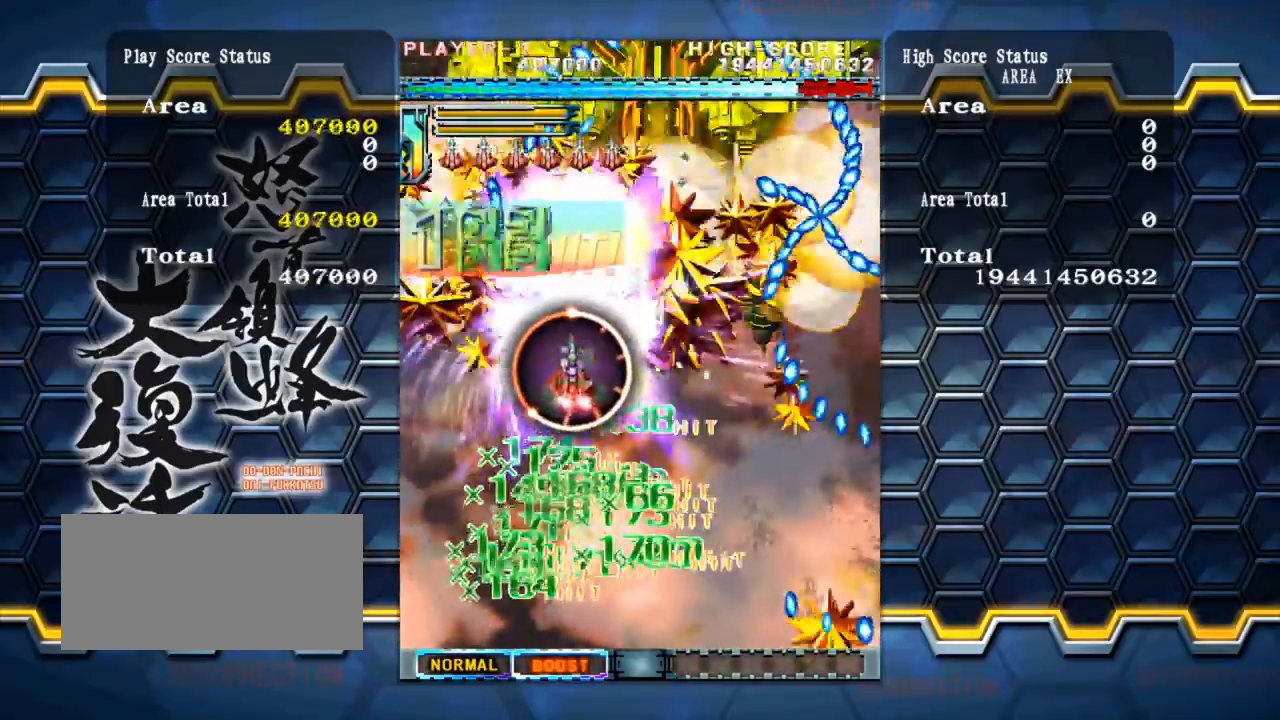
{"buttons": [], "left_stick": "center", "events": [[84, "left_stick", "up"], [185, "left_stick", "center"], [303, "left_stick", "up"], [370, "left_stick", "center"]]}
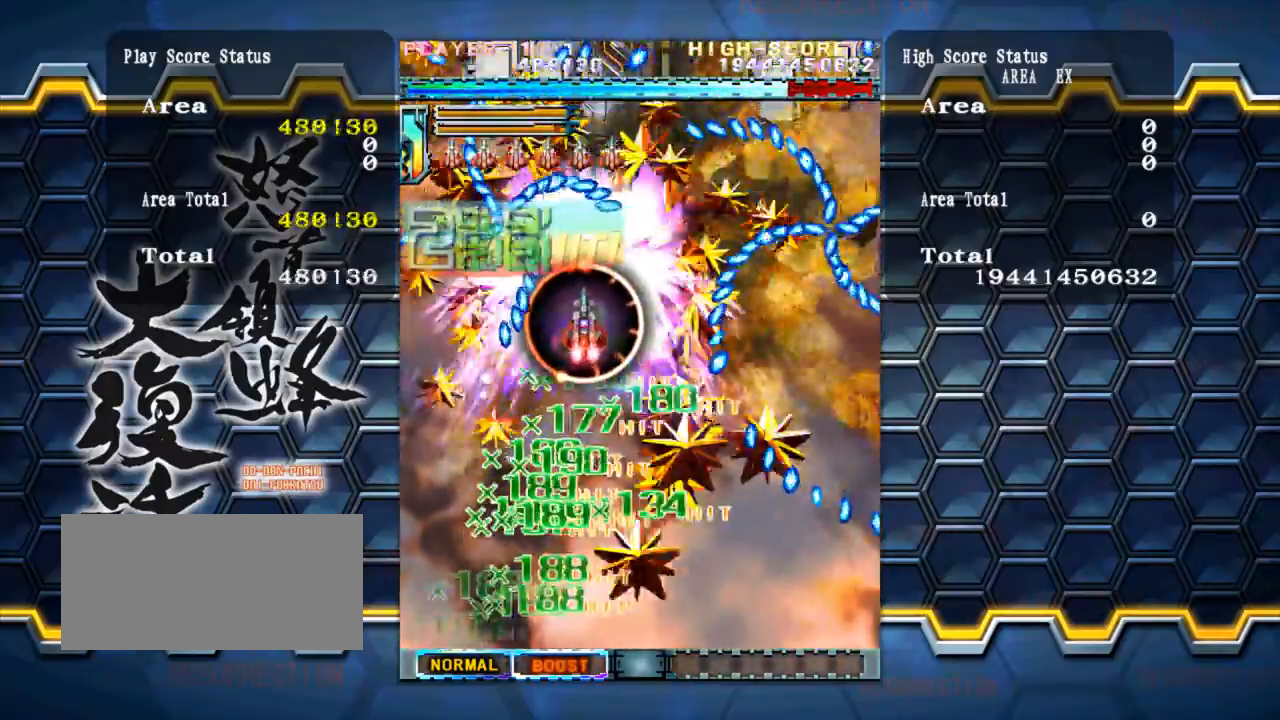
{"buttons": [], "left_stick": "left", "events": [[202, "left_stick", "right"], [303, "left_stick", "center"], [489, "left_stick", "left"]]}
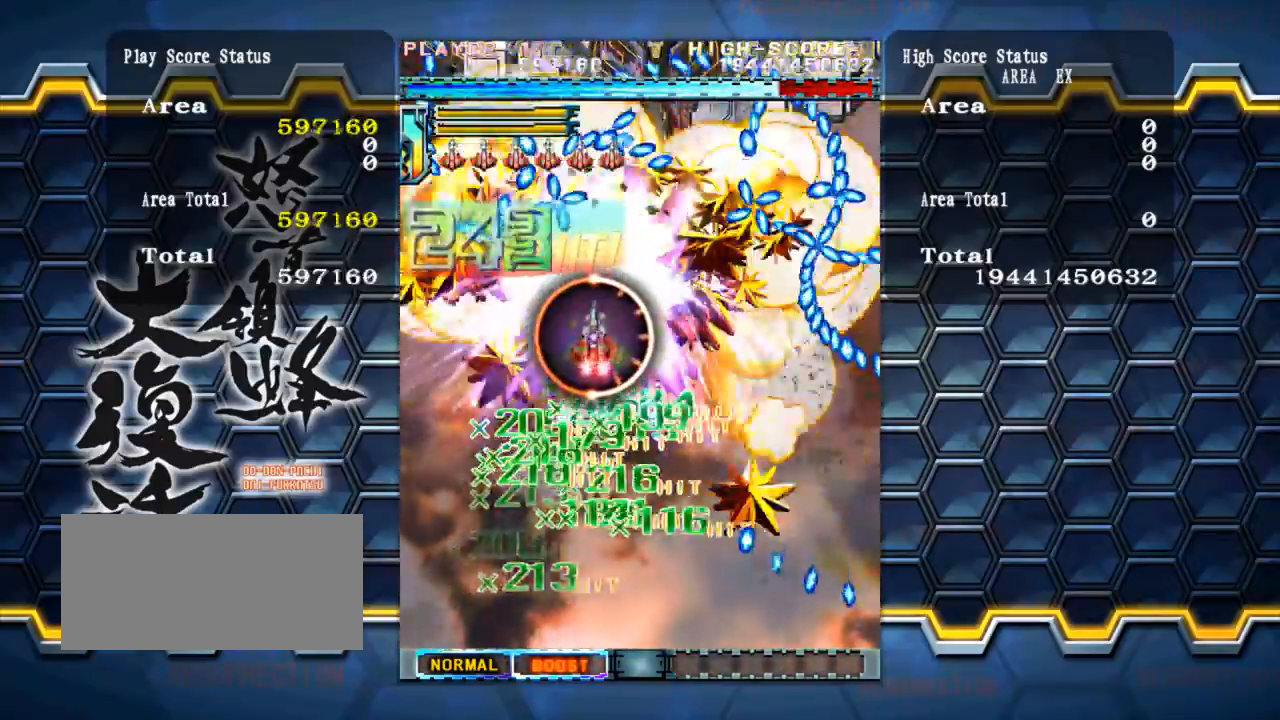
{"buttons": [], "left_stick": "center", "events": [[135, "left_stick", "center"]]}